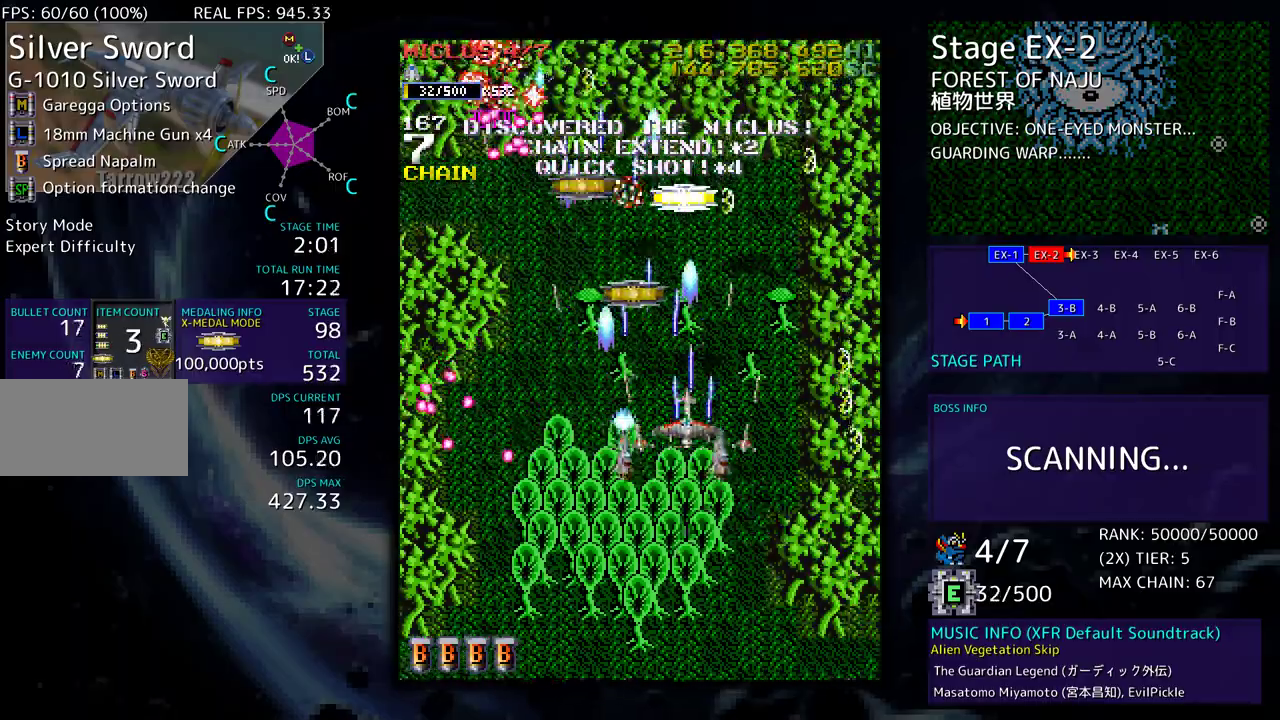
Gameplay with a controller (arcade stick); each line is a JSON object with the inputs held at the frame after it. "events" lists button and stick changes between this image and that frame as [ms after this image, input, new state], when the widget could be followed in between. Not read: L3 R3 other_buttons.
{"buttons": ["DPAD_DOWN", "DPAD_LEFT"], "events": [[167, "DPAD_LEFT", "up"], [167, "DPAD_RIGHT", "down"], [167, "DPAD_UP", "up"], [183, "DPAD_DOWN", "down"], [283, "DPAD_RIGHT", "up"], [333, "DPAD_LEFT", "down"]]}
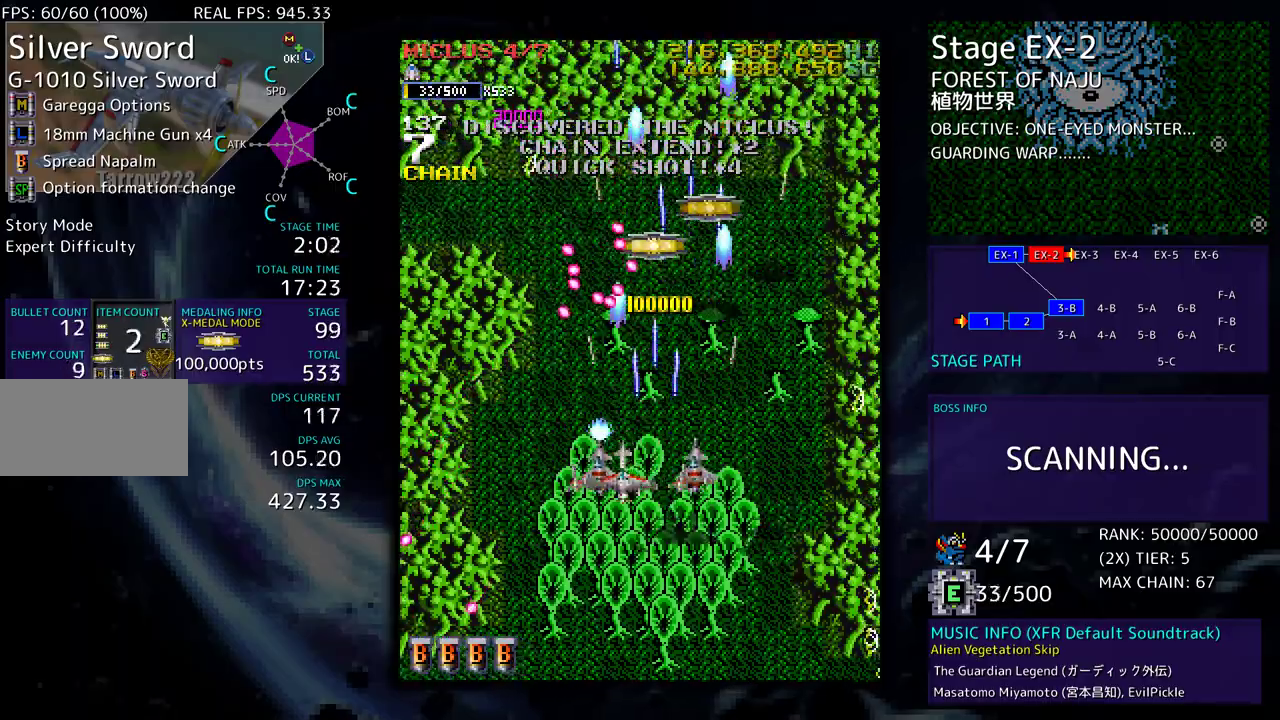
{"buttons": ["DPAD_UP", "DPAD_LEFT"], "events": [[17, "DPAD_DOWN", "up"], [167, "DPAD_UP", "down"], [283, "DPAD_UP", "up"], [450, "DPAD_UP", "down"]]}
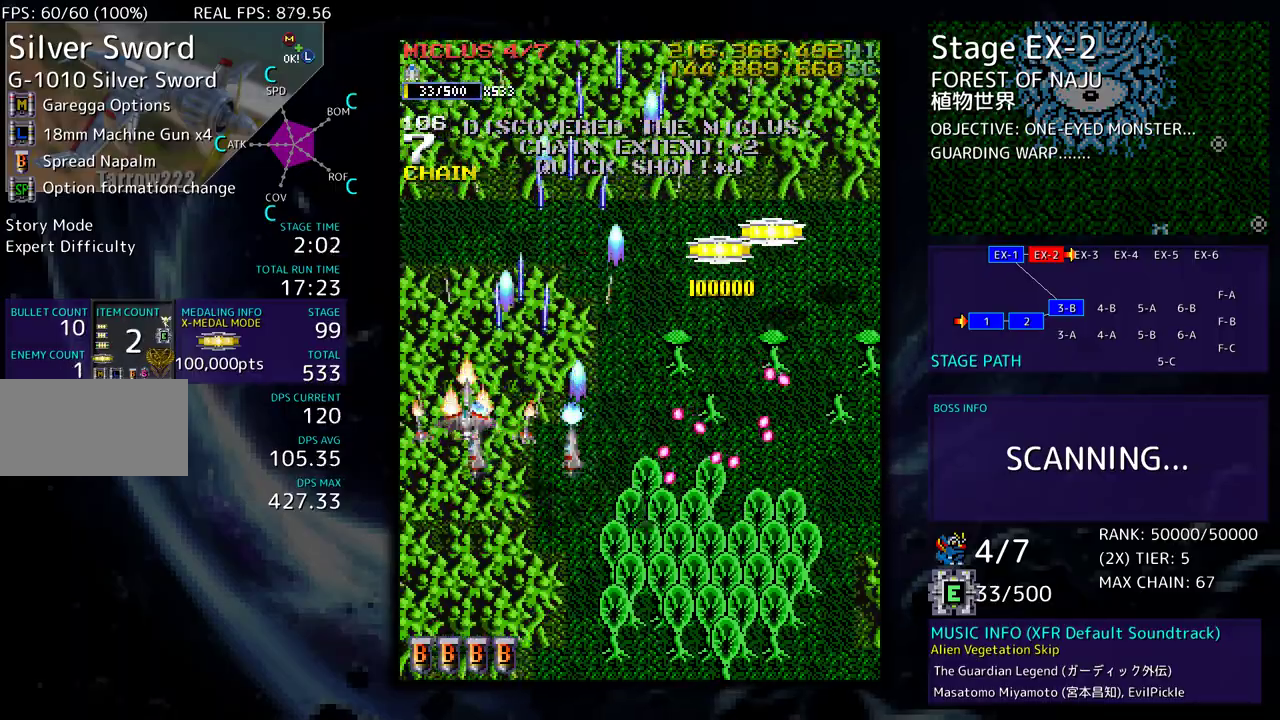
{"buttons": ["DPAD_UP", "DPAD_RIGHT"], "events": [[17, "DPAD_LEFT", "up"], [50, "DPAD_RIGHT", "down"]]}
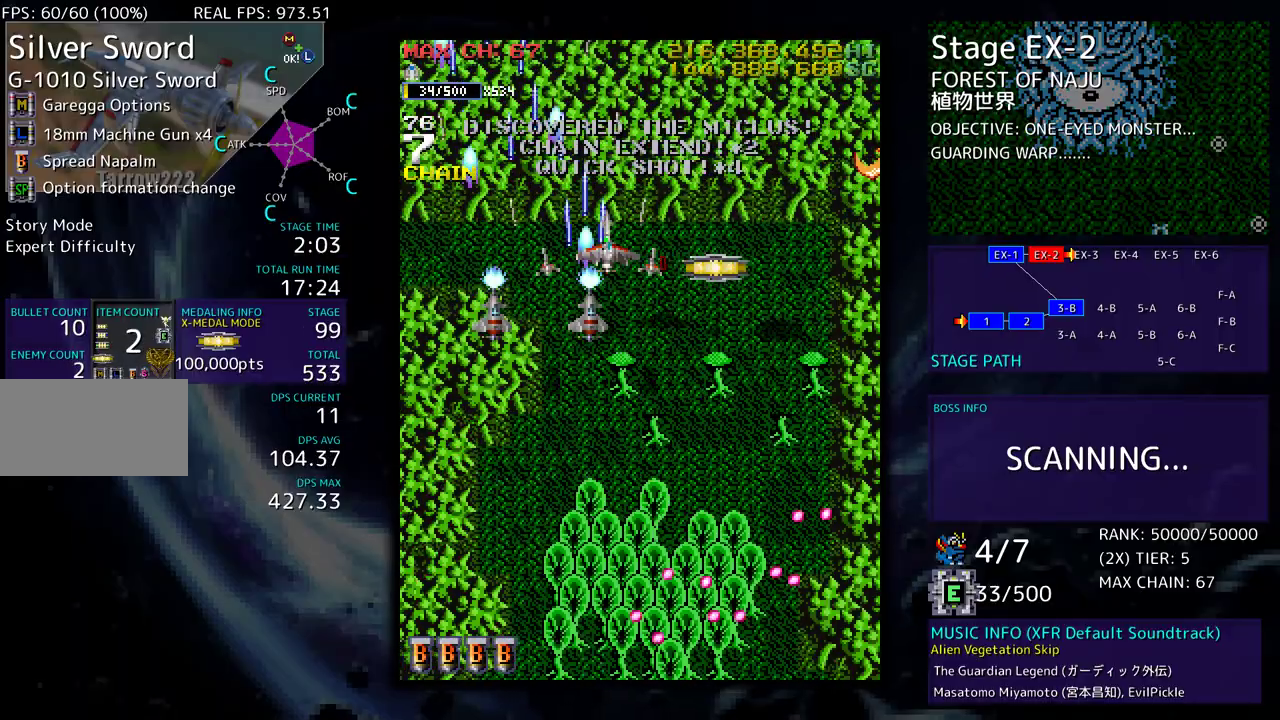
{"buttons": ["DPAD_DOWN", "DPAD_RIGHT"], "events": [[50, "DPAD_UP", "up"], [100, "DPAD_DOWN", "down"]]}
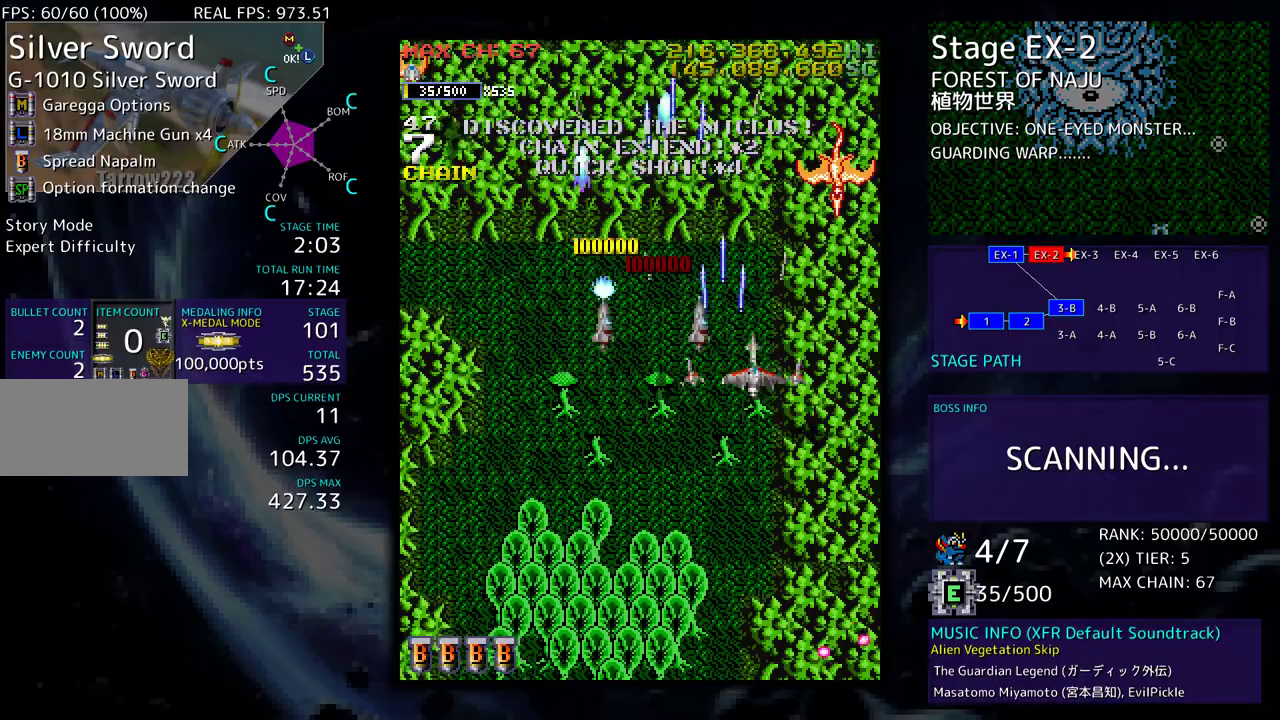
{"buttons": ["DPAD_LEFT"], "events": [[17, "DPAD_DOWN", "up"], [83, "DPAD_DOWN", "down"], [167, "DPAD_RIGHT", "up"], [200, "DPAD_LEFT", "down"], [367, "DPAD_DOWN", "up"]]}
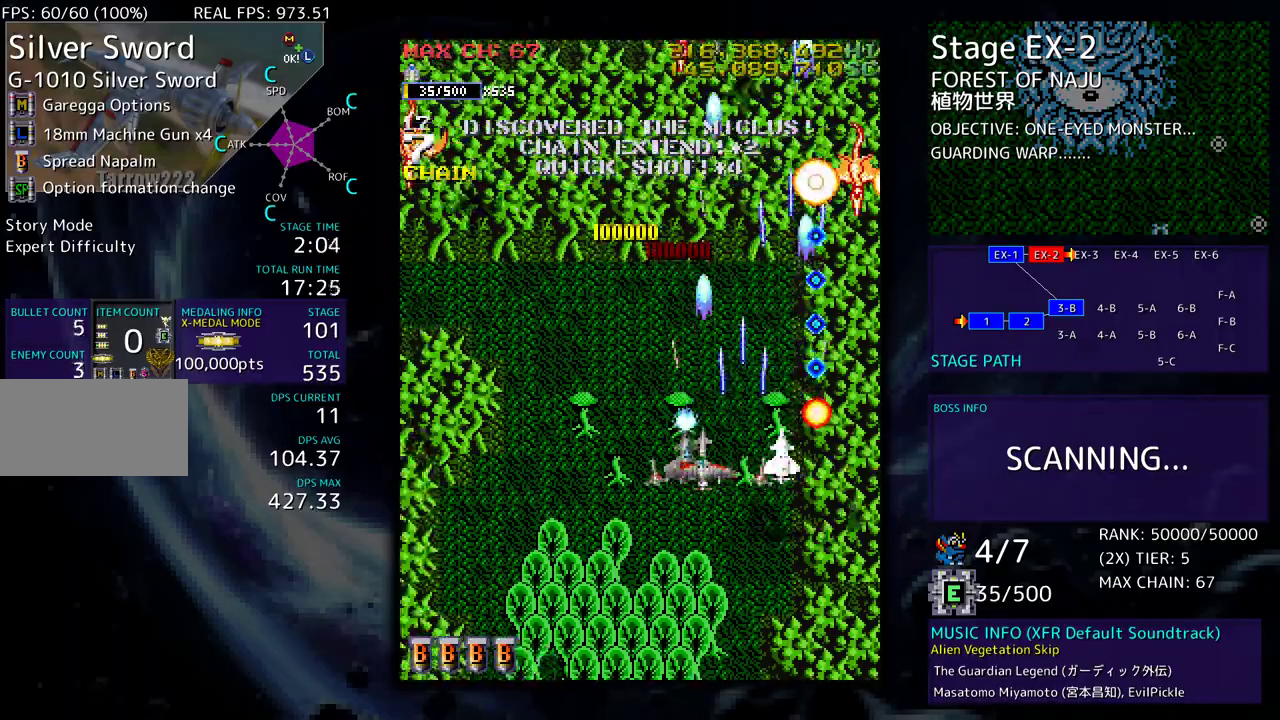
{"buttons": ["DPAD_LEFT"], "events": [[467, "DPAD_DOWN", "down"], [500, "DPAD_DOWN", "up"]]}
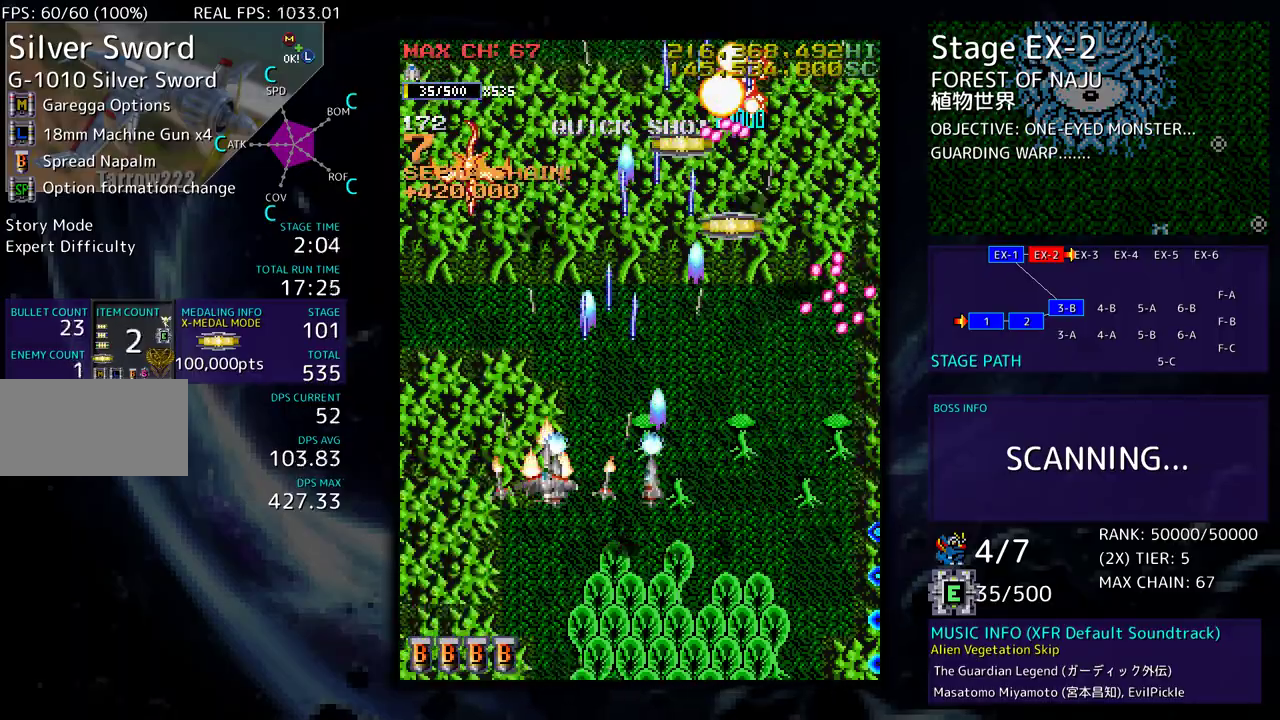
{"buttons": ["DPAD_DOWN", "DPAD_RIGHT"], "events": [[117, "DPAD_DOWN", "down"], [150, "DPAD_LEFT", "up"], [200, "DPAD_RIGHT", "down"]]}
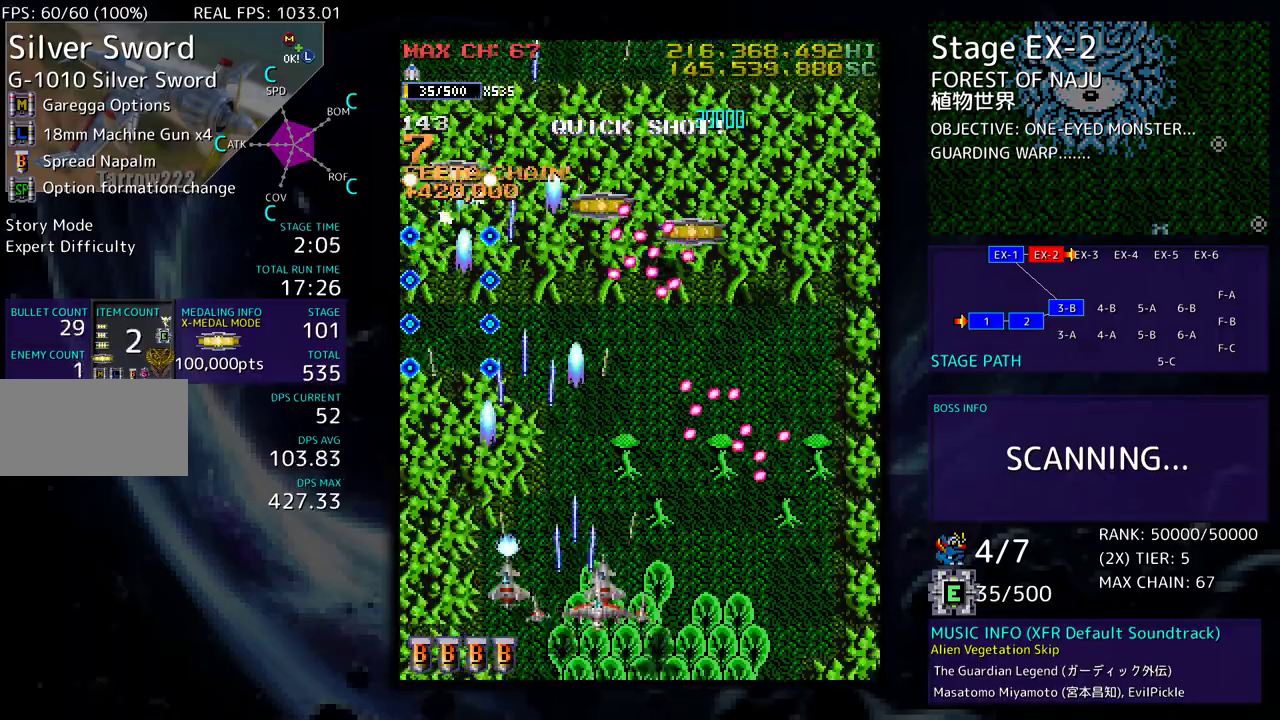
{"buttons": ["DPAD_UP", "DPAD_RIGHT"], "events": [[433, "DPAD_DOWN", "up"], [500, "DPAD_UP", "down"]]}
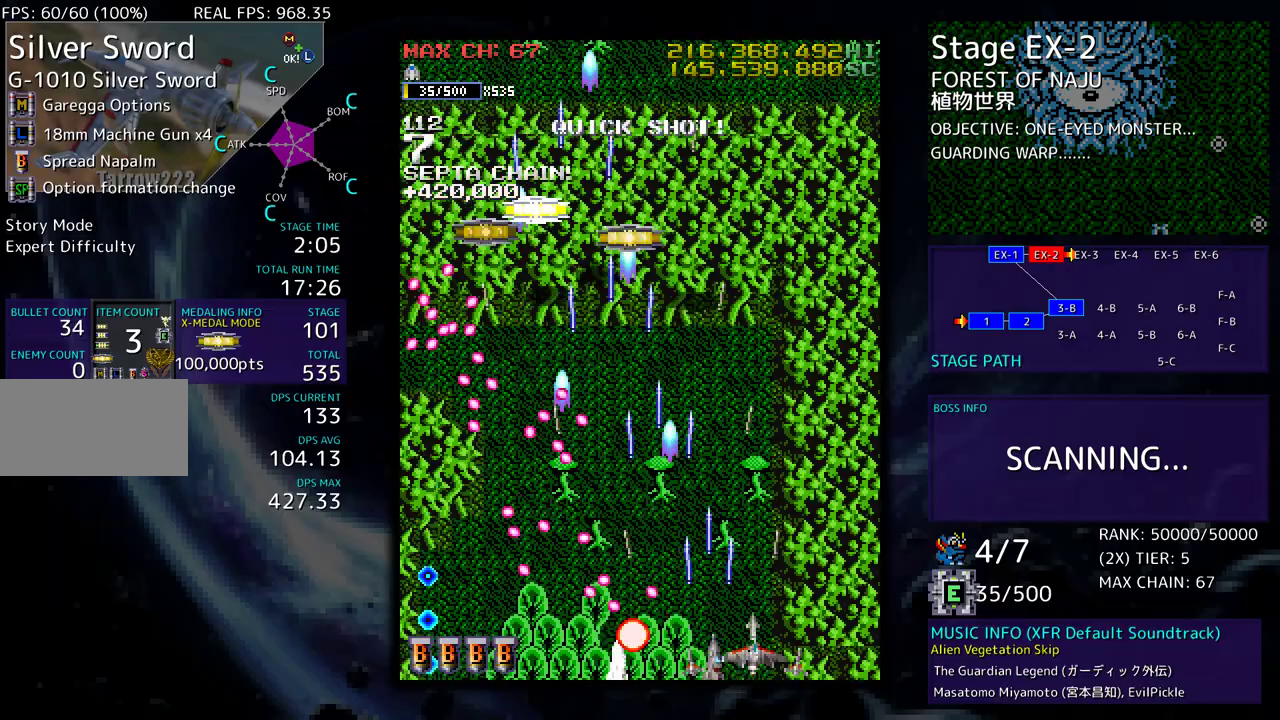
{"buttons": ["DPAD_UP", "DPAD_LEFT"], "events": [[167, "DPAD_RIGHT", "up"], [400, "DPAD_LEFT", "down"]]}
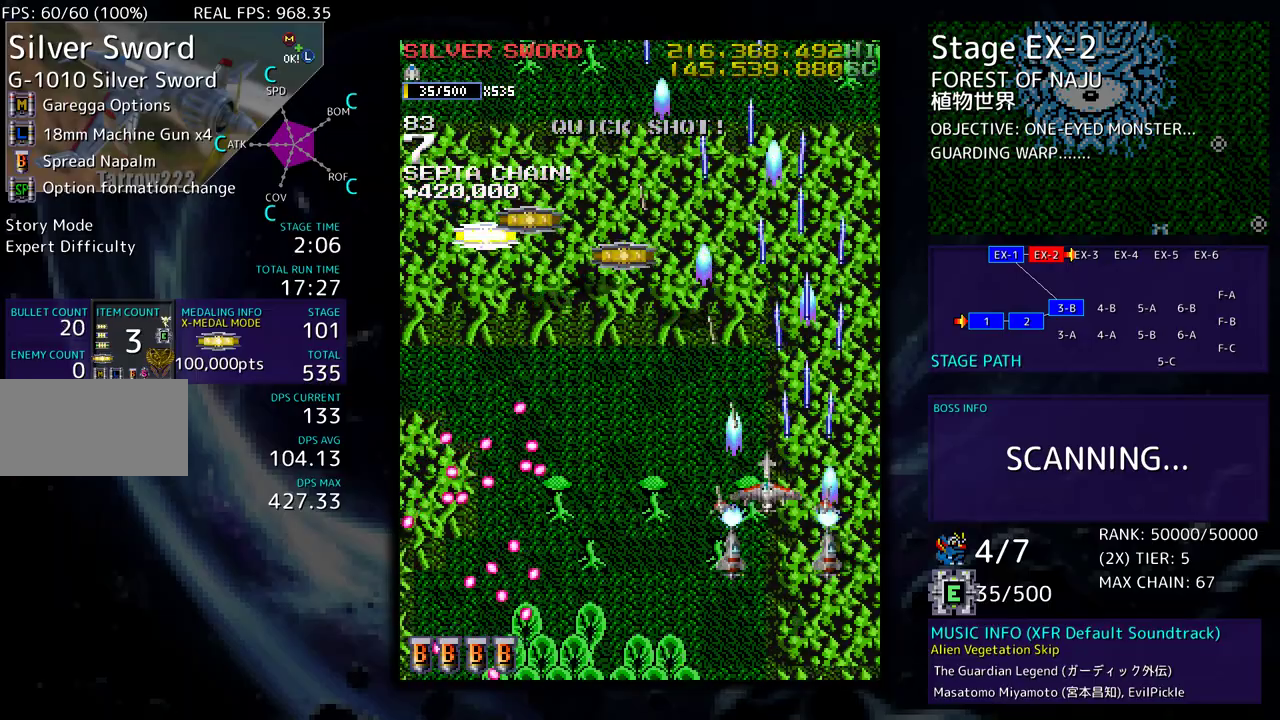
{"buttons": ["DPAD_UP"], "events": [[267, "DPAD_LEFT", "up"]]}
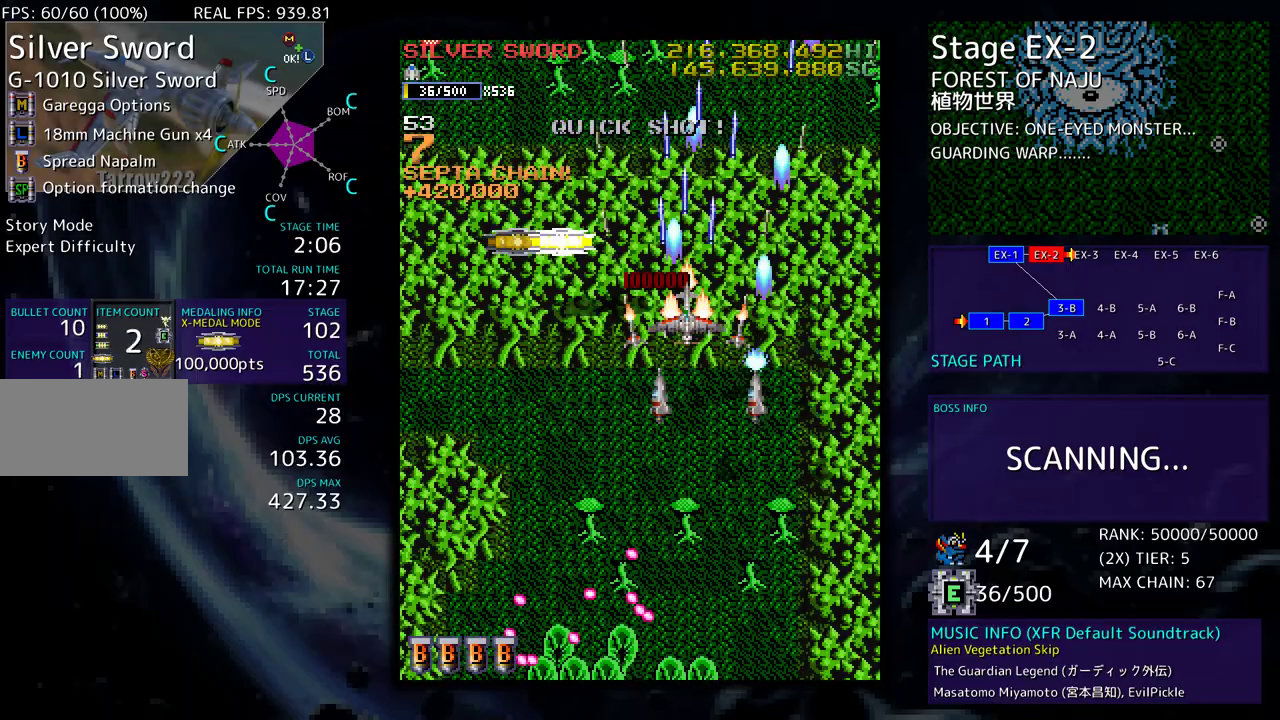
{"buttons": ["DPAD_LEFT"], "events": [[33, "DPAD_LEFT", "down"], [317, "DPAD_UP", "up"], [333, "DPAD_DOWN", "down"], [467, "DPAD_DOWN", "up"]]}
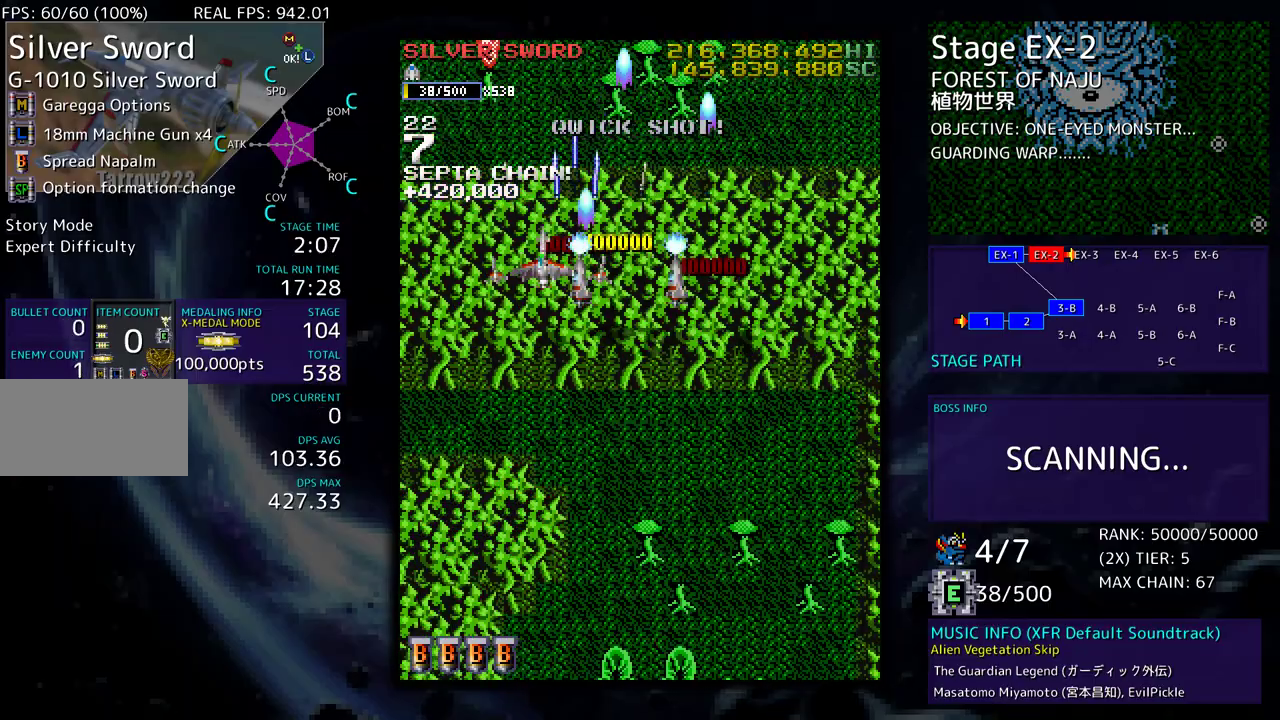
{"buttons": [], "events": [[67, "DPAD_LEFT", "up"], [150, "DPAD_DOWN", "down"], [150, "DPAD_LEFT", "down"], [183, "DPAD_DOWN", "up"], [283, "DPAD_DOWN", "down"], [283, "DPAD_LEFT", "up"], [417, "DPAD_DOWN", "up"]]}
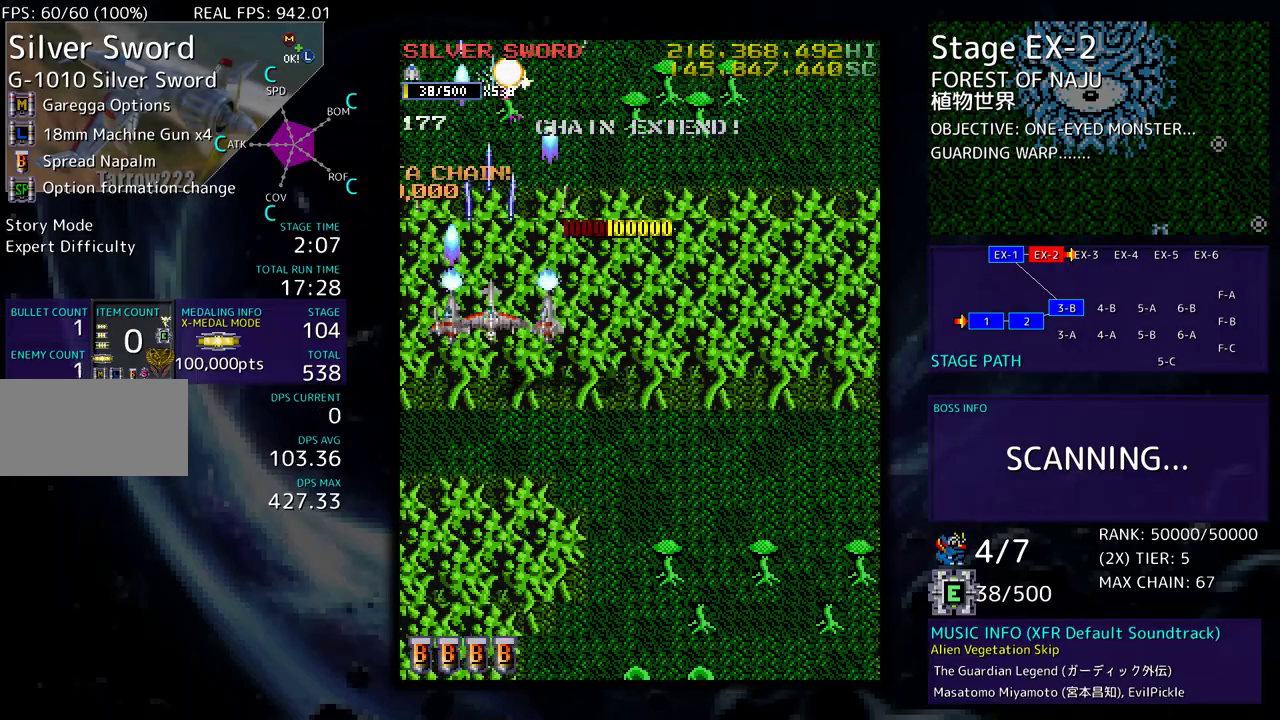
{"buttons": ["DPAD_RIGHT"], "events": [[33, "DPAD_DOWN", "down"], [267, "DPAD_RIGHT", "down"], [467, "DPAD_DOWN", "up"]]}
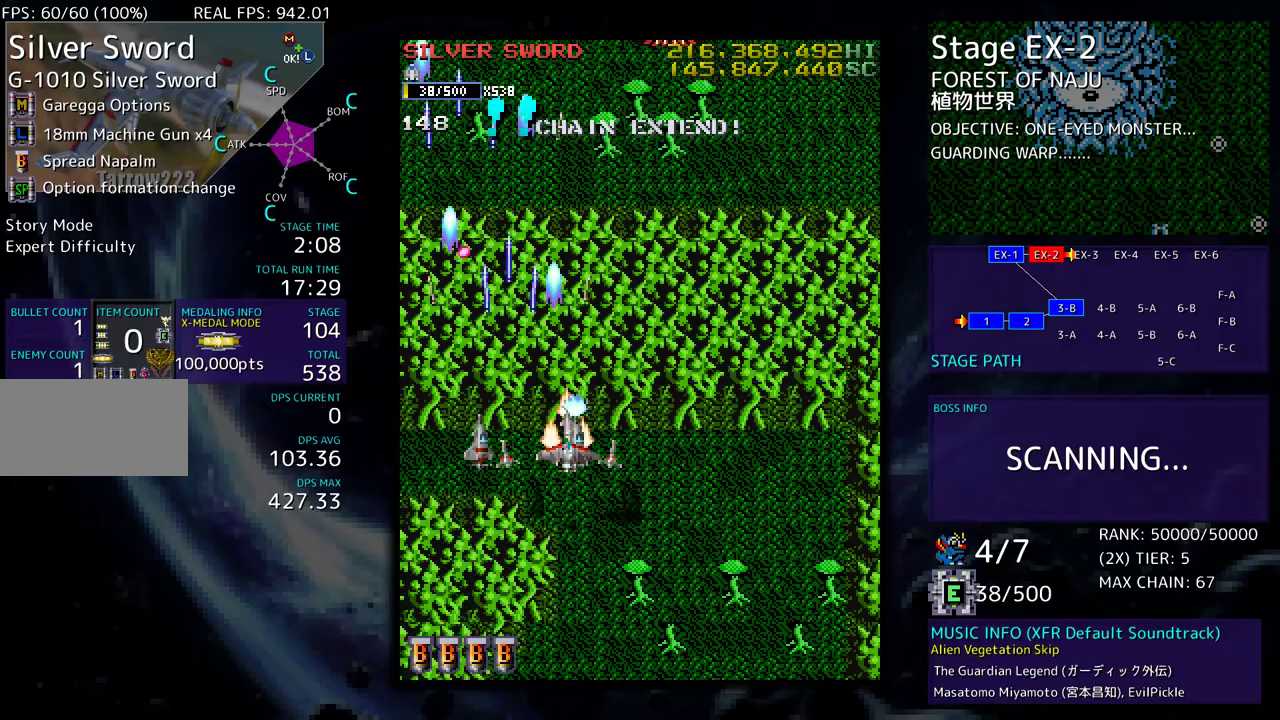
{"buttons": ["DPAD_UP", "DPAD_RIGHT"], "events": [[83, "DPAD_RIGHT", "up"], [267, "DPAD_RIGHT", "down"], [333, "DPAD_UP", "down"]]}
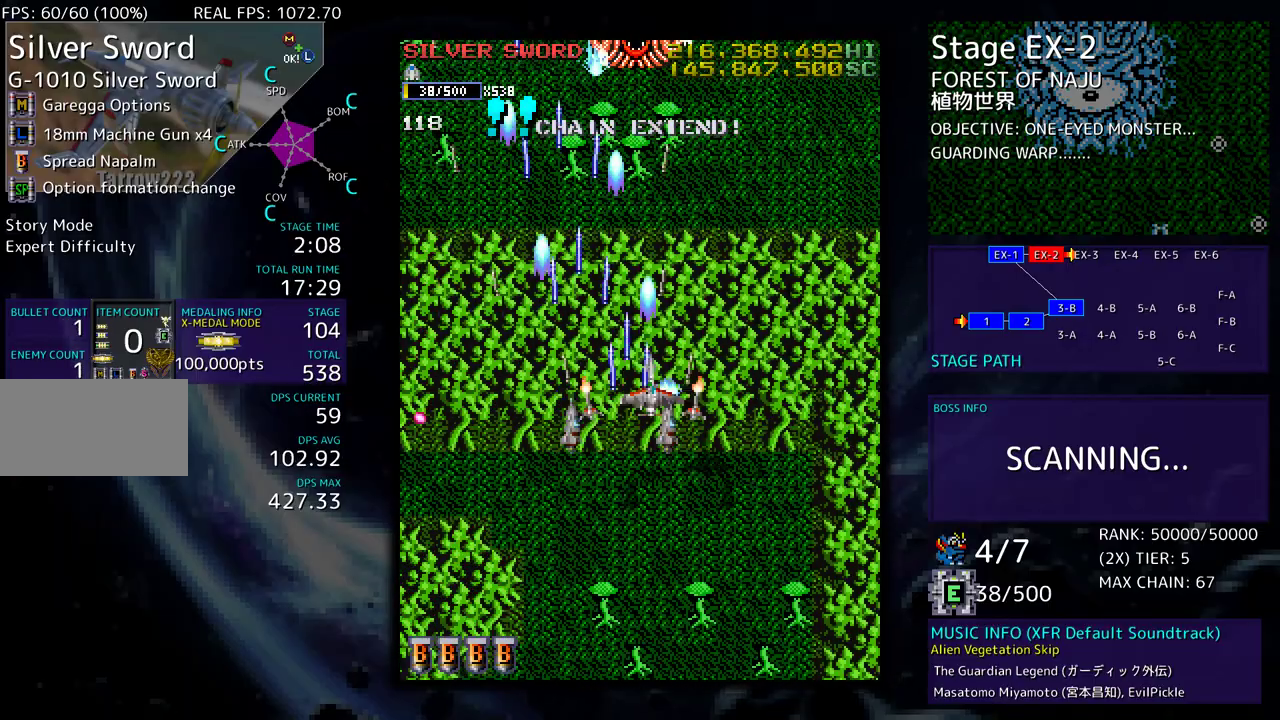
{"buttons": ["DPAD_DOWN"], "events": [[33, "DPAD_RIGHT", "up"], [50, "DPAD_UP", "up"], [183, "DPAD_LEFT", "down"], [183, "DPAD_UP", "down"], [267, "DPAD_LEFT", "up"], [267, "DPAD_UP", "up"], [383, "DPAD_DOWN", "down"]]}
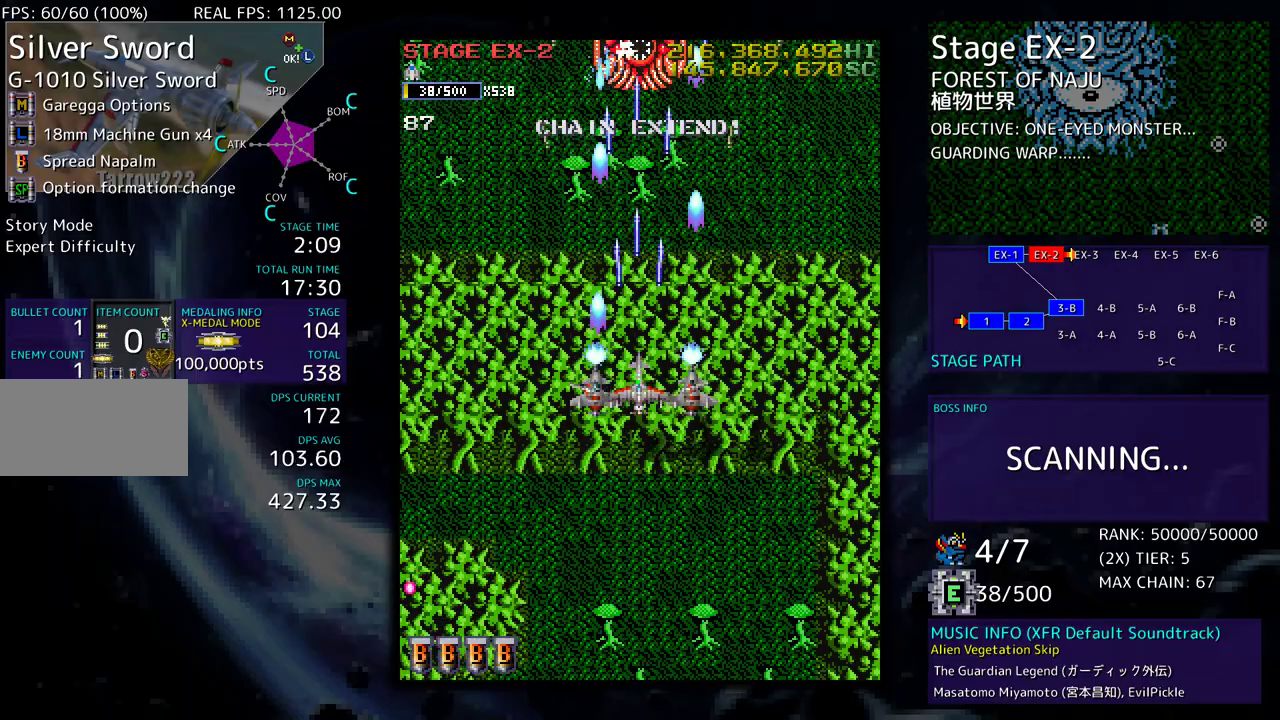
{"buttons": [], "events": [[67, "DPAD_RIGHT", "down"], [167, "DPAD_RIGHT", "up"], [233, "DPAD_DOWN", "up"]]}
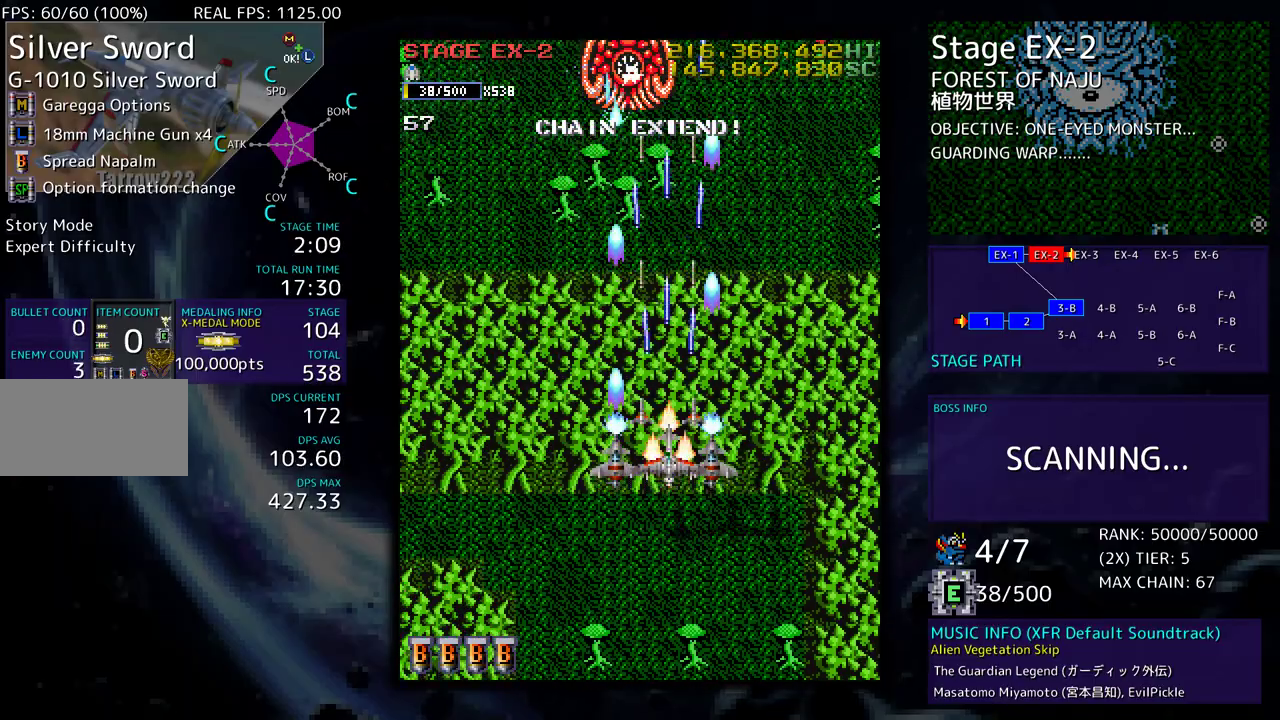
{"buttons": [], "events": [[133, "DPAD_LEFT", "down"], [150, "DPAD_DOWN", "down"], [267, "DPAD_LEFT", "up"], [283, "DPAD_DOWN", "up"]]}
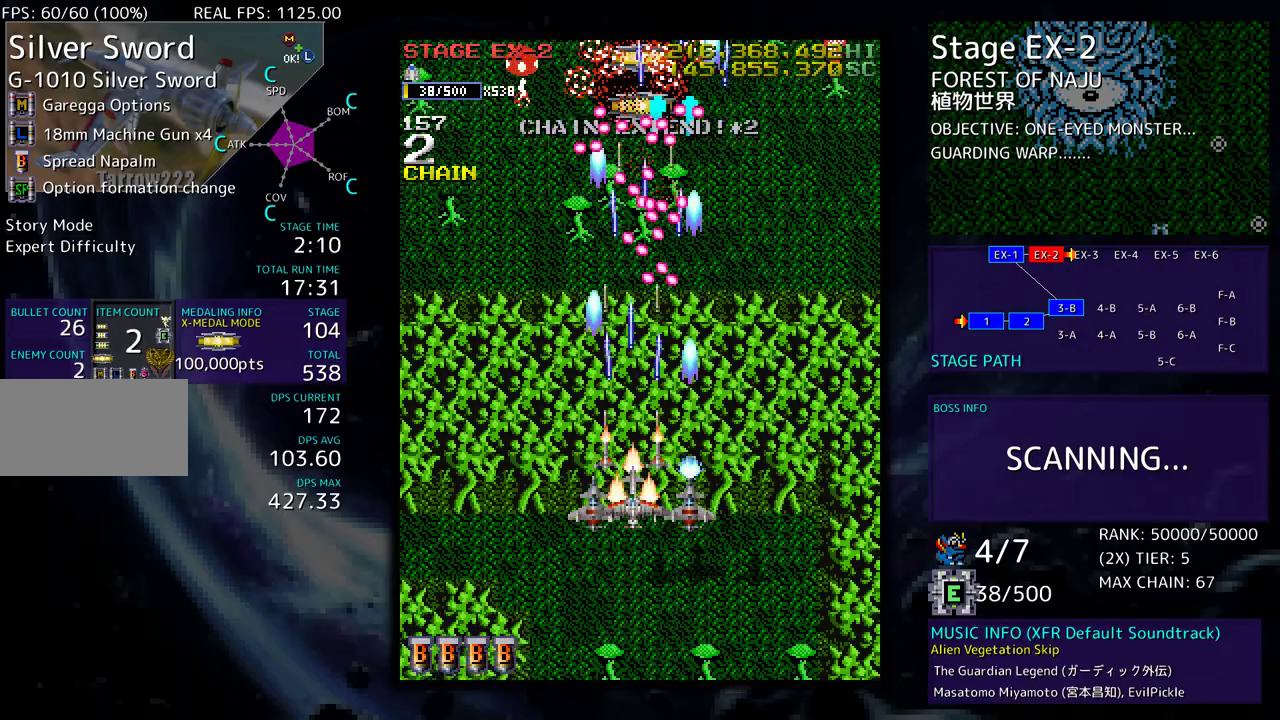
{"buttons": ["DPAD_LEFT"], "events": [[150, "DPAD_LEFT", "down"], [433, "DPAD_LEFT", "up"], [467, "DPAD_LEFT", "down"]]}
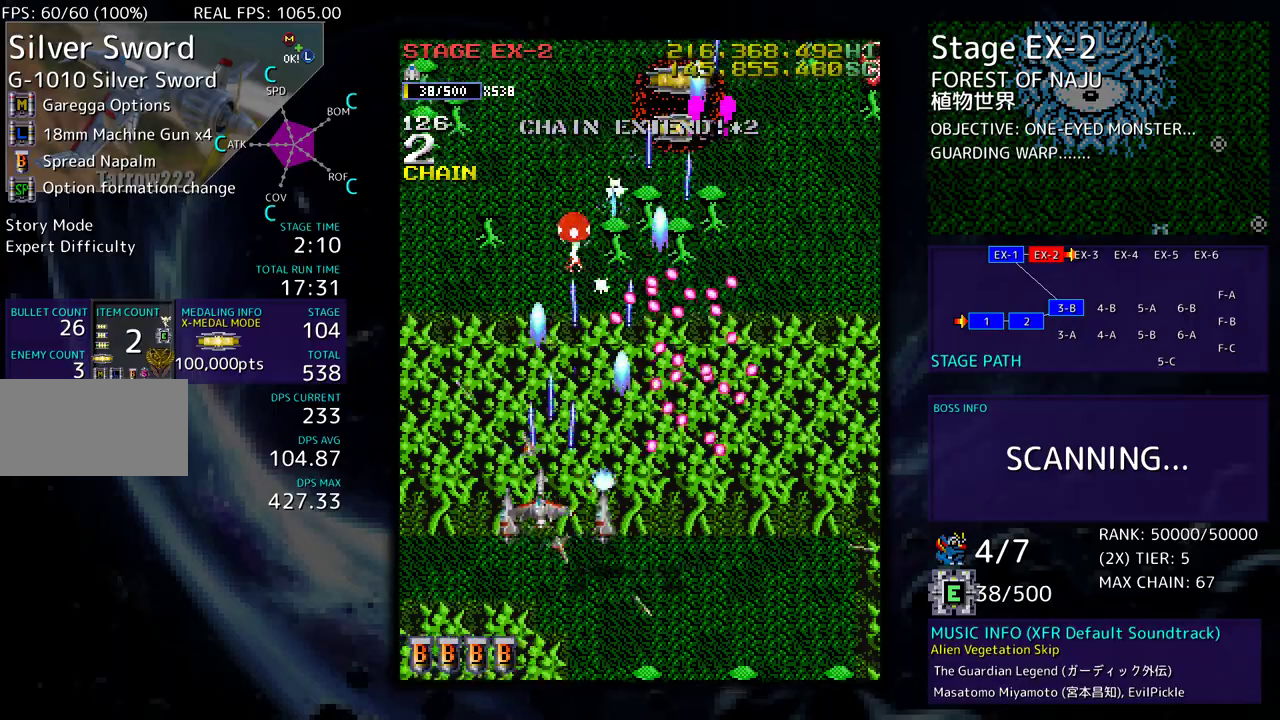
{"buttons": ["DPAD_LEFT"], "events": [[117, "DPAD_LEFT", "up"], [133, "DPAD_DOWN", "down"], [150, "DPAD_LEFT", "down"], [300, "DPAD_DOWN", "up"]]}
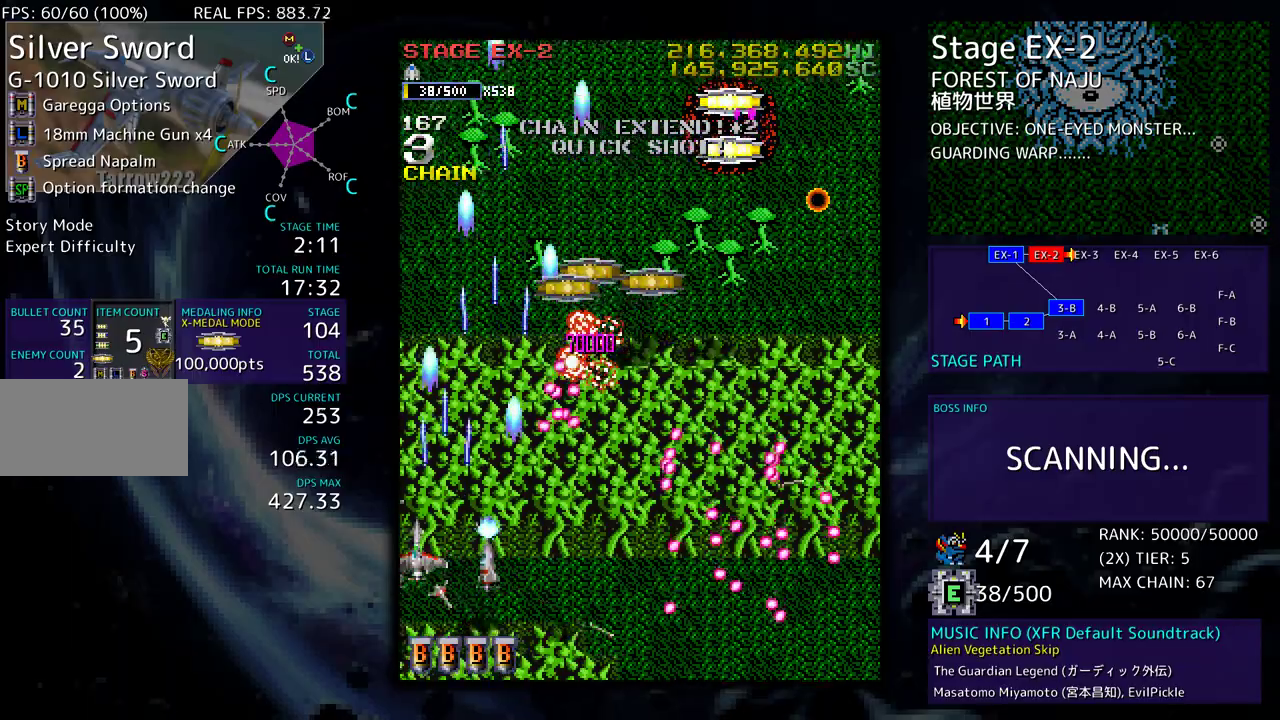
{"buttons": ["DPAD_DOWN"]}
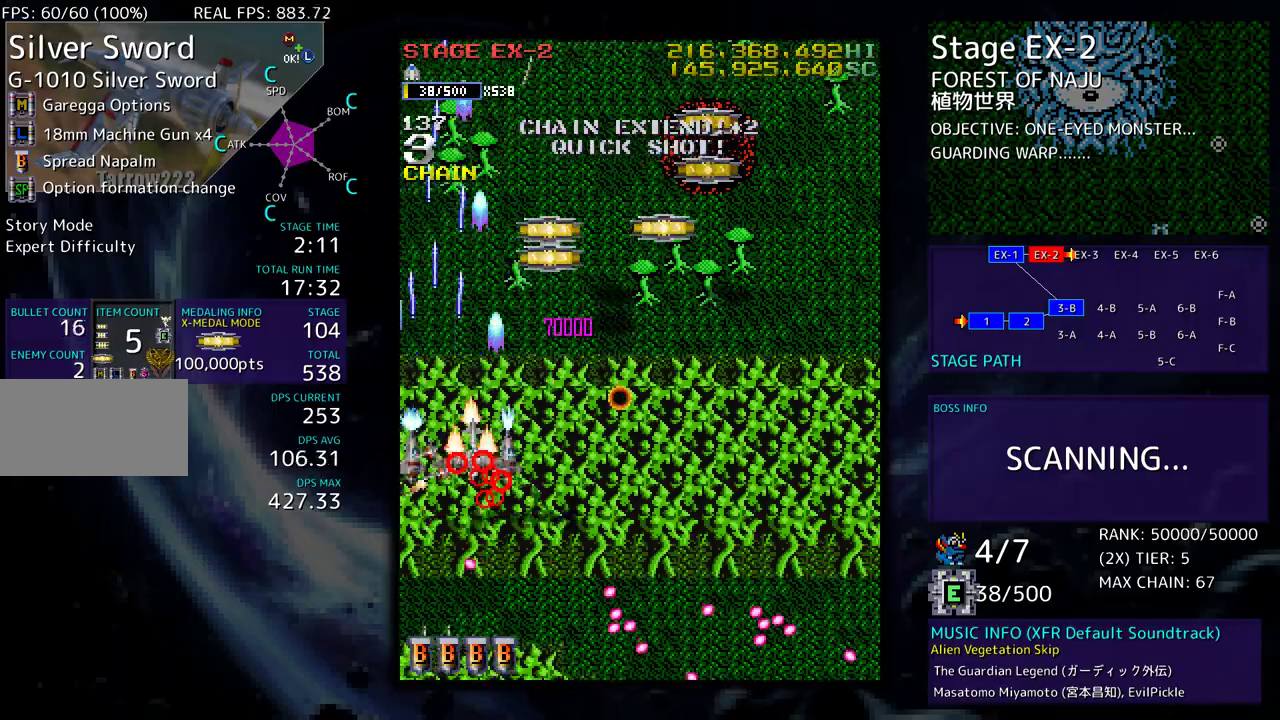
{"buttons": ["DPAD_DOWN", "DPAD_RIGHT"], "events": [[17, "DPAD_DOWN", "up"], [17, "DPAD_LEFT", "down"], [33, "DPAD_UP", "down"], [183, "DPAD_LEFT", "up"], [217, "DPAD_RIGHT", "down"], [283, "DPAD_UP", "up"], [333, "DPAD_DOWN", "down"]]}